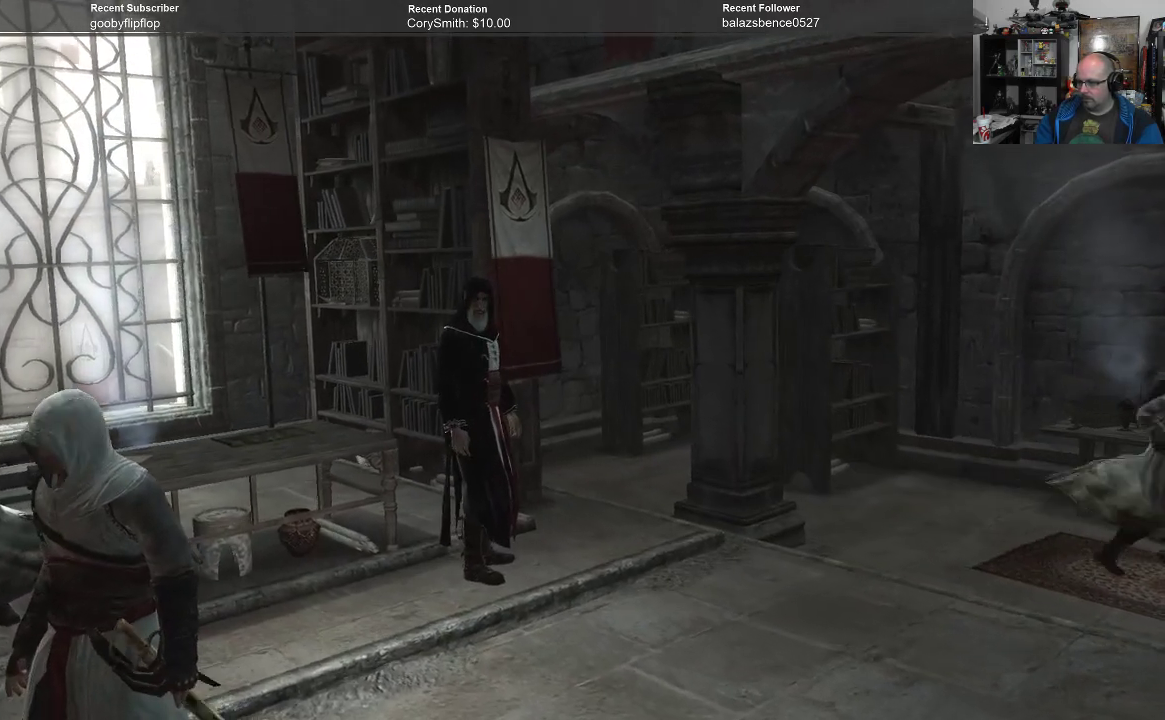
Gameplay with a controller (Xbox layout); each line is a JSON object with the inputs held at the frame after it. "events" lists button and stick changes between this image and that frame as [ms after this image, input, new state], when the widget could be followed in between.
{"buttons": [], "left_stick": "up-right", "right_stick": "center", "events": [[367, "left_stick", "up-right"]]}
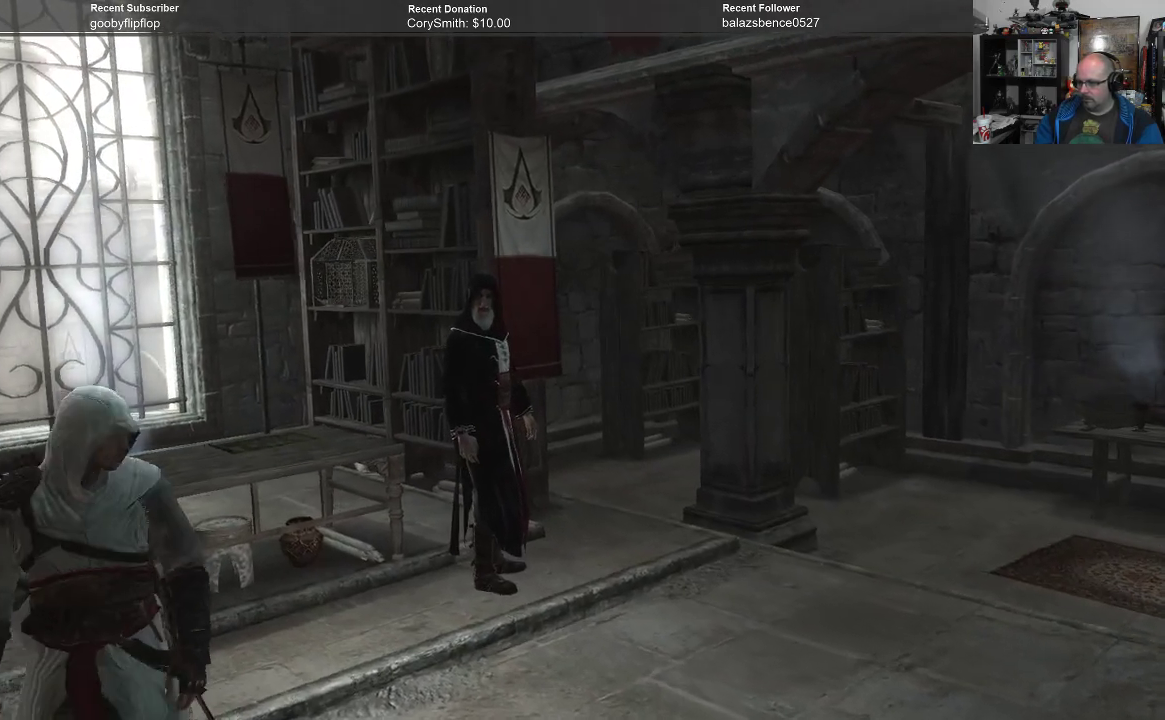
{"buttons": [], "left_stick": "up-right", "right_stick": "center", "events": []}
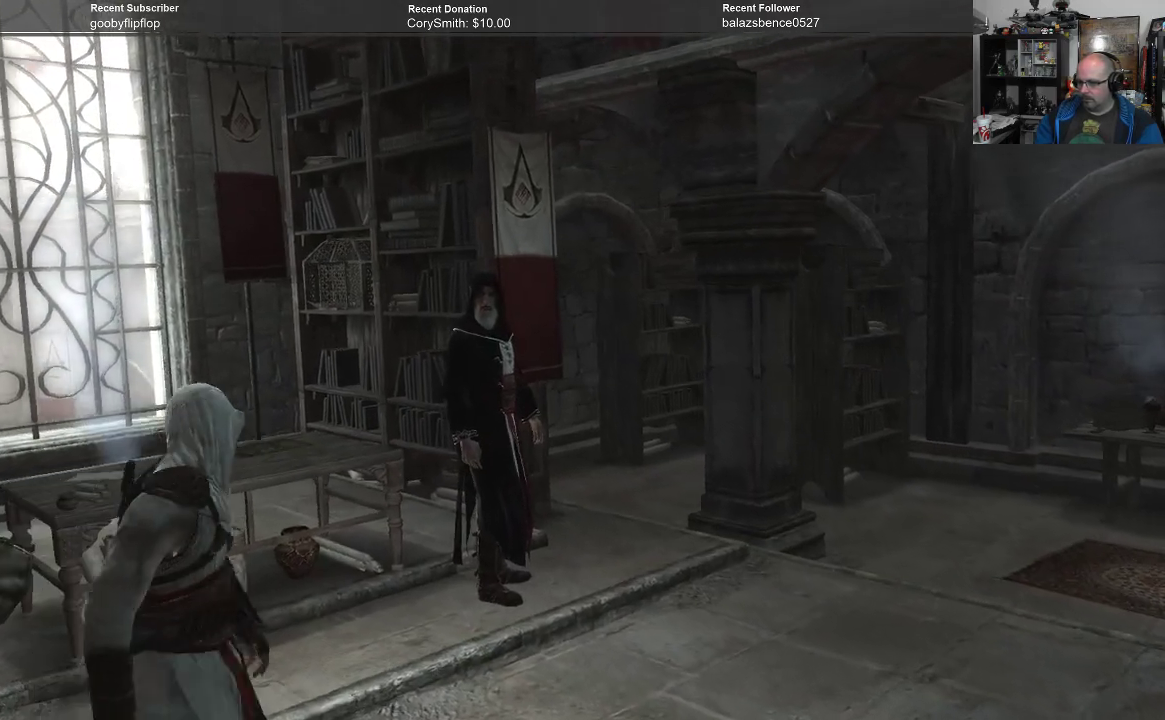
{"buttons": [], "left_stick": "up-right", "right_stick": "center", "events": []}
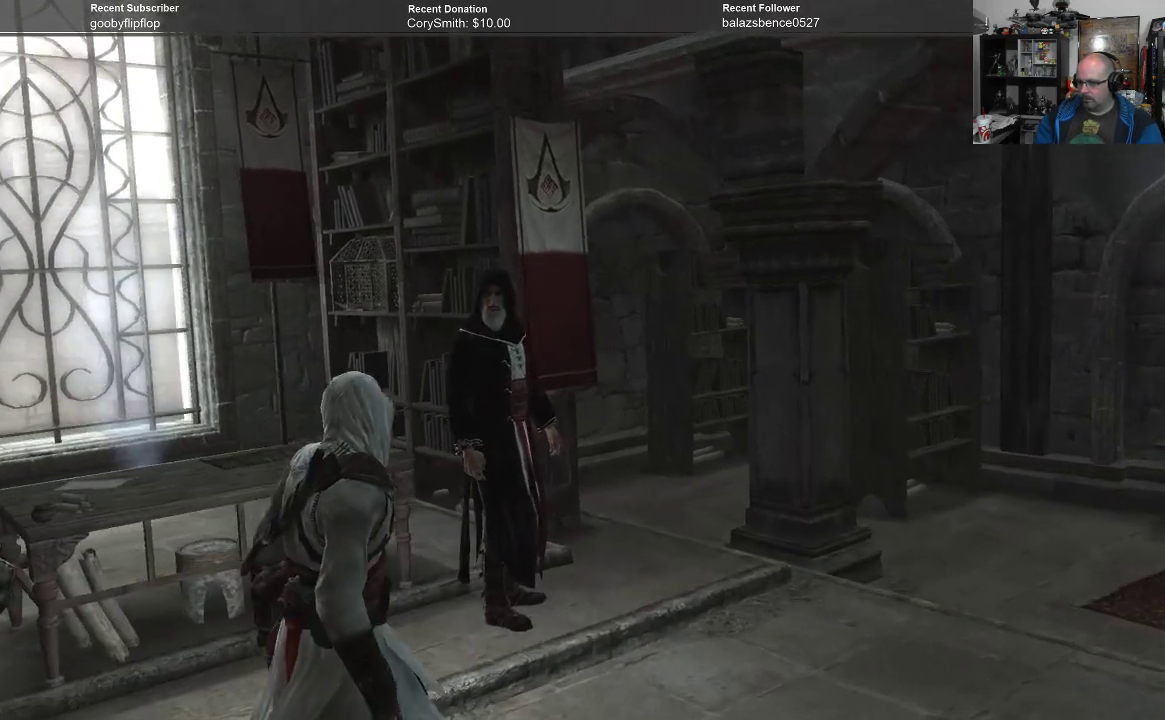
{"buttons": [], "left_stick": "center", "right_stick": "center", "events": [[233, "left_stick", "center"]]}